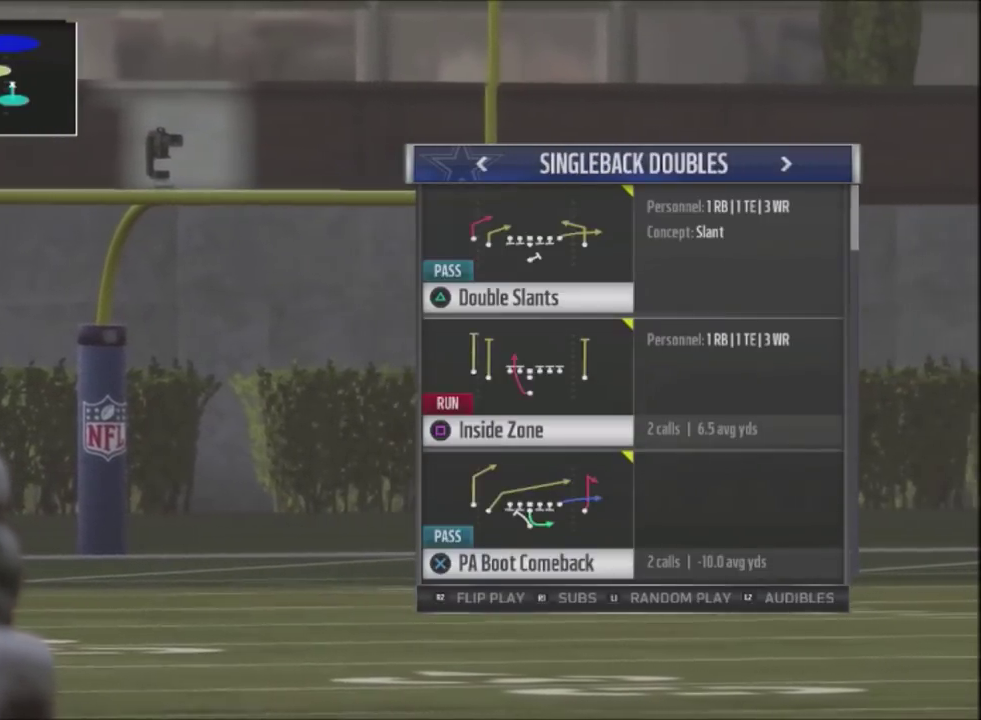
Gameplay with a controller (PlayStation layout); each line is a JSON object with the inputs held at the frame after it (dt_ms = milliseconds from this image to that frame). "events" lists button and stick changes between this image and that frame as [ms after this image, input, new state], when the widget could be followed in between. Not read: R1.
{"dt_ms": 501, "buttons": ["DPAD_UP"], "left_stick": "center", "right_stick": "center", "events": [[401, "DPAD_UP", "down"]]}
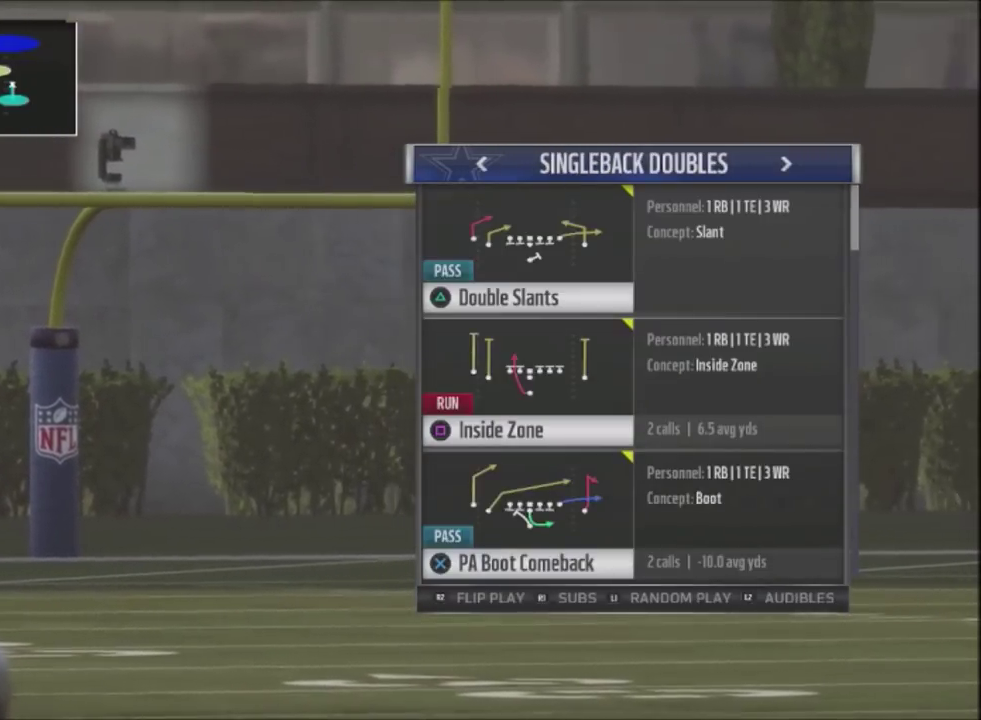
{"dt_ms": 600, "buttons": [], "left_stick": "center", "right_stick": "center", "events": [[33, "DPAD_UP", "up"], [200, "DPAD_UP", "down"], [333, "DPAD_UP", "up"]]}
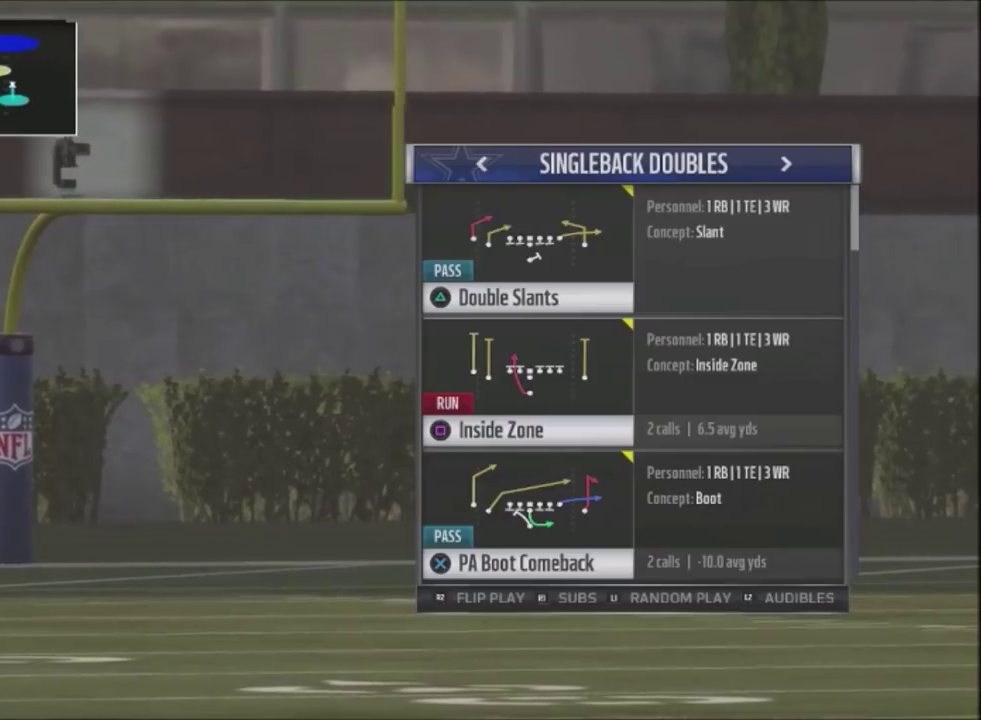
{"dt_ms": 701, "buttons": [], "left_stick": "center", "right_stick": "center", "events": [[234, "DPAD_UP", "down"], [401, "DPAD_UP", "up"]]}
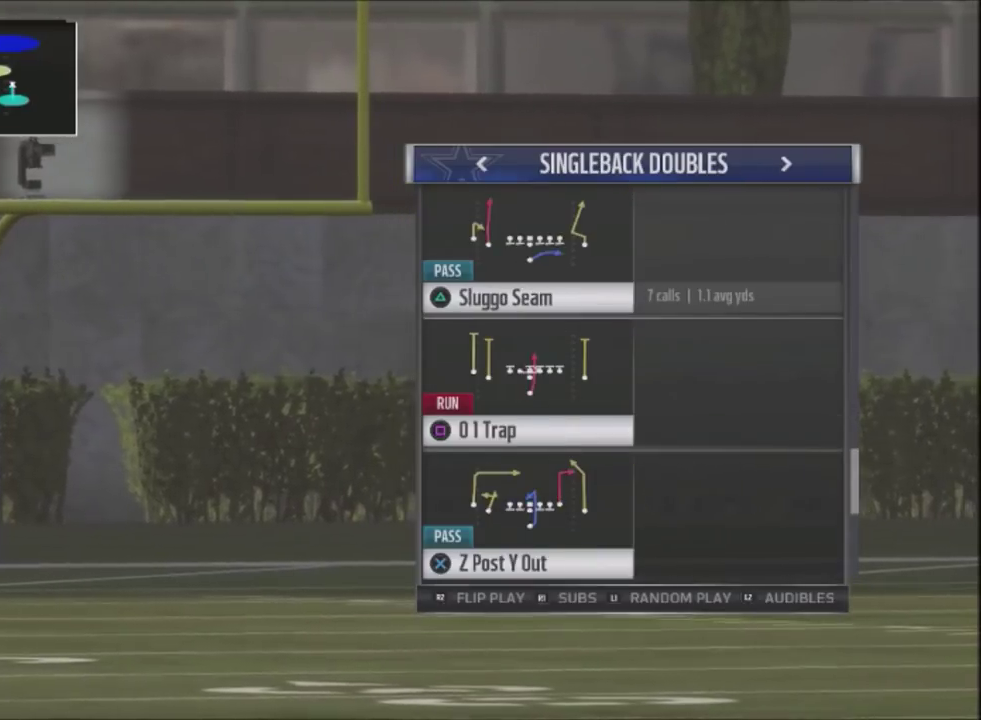
{"dt_ms": 300, "buttons": ["DPAD_UP"], "left_stick": "center", "right_stick": "center", "events": [[133, "DPAD_UP", "down"]]}
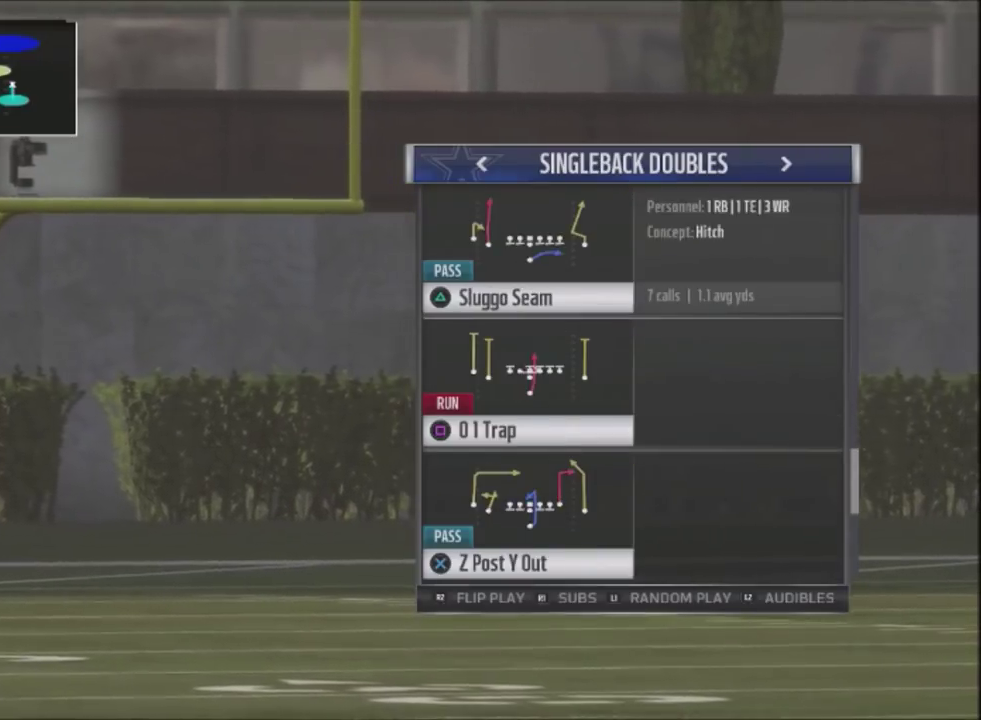
{"dt_ms": 401, "buttons": [], "left_stick": "center", "right_stick": "center", "events": [[67, "DPAD_UP", "up"]]}
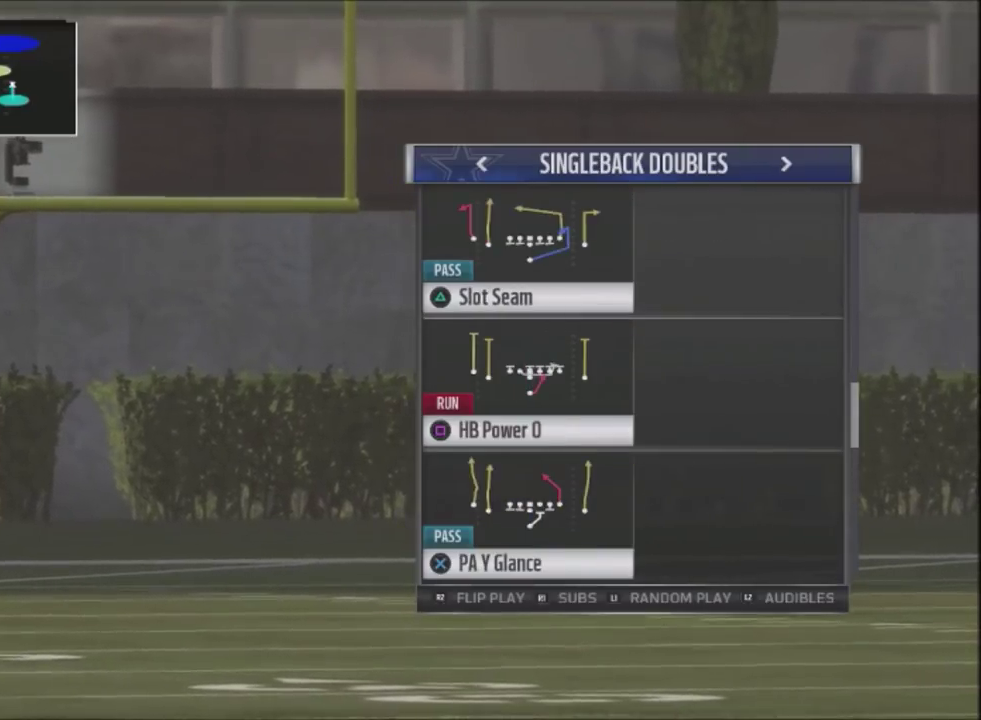
{"dt_ms": 600, "buttons": [], "left_stick": "center", "right_stick": "center", "events": []}
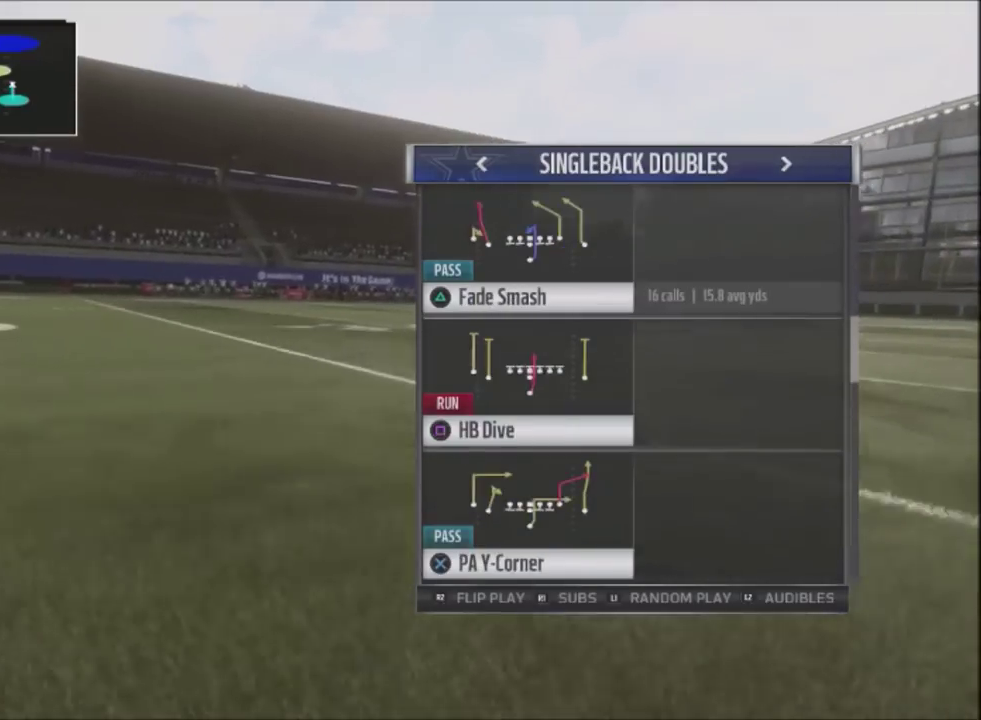
{"dt_ms": 601, "buttons": [], "left_stick": "center", "right_stick": "center", "events": []}
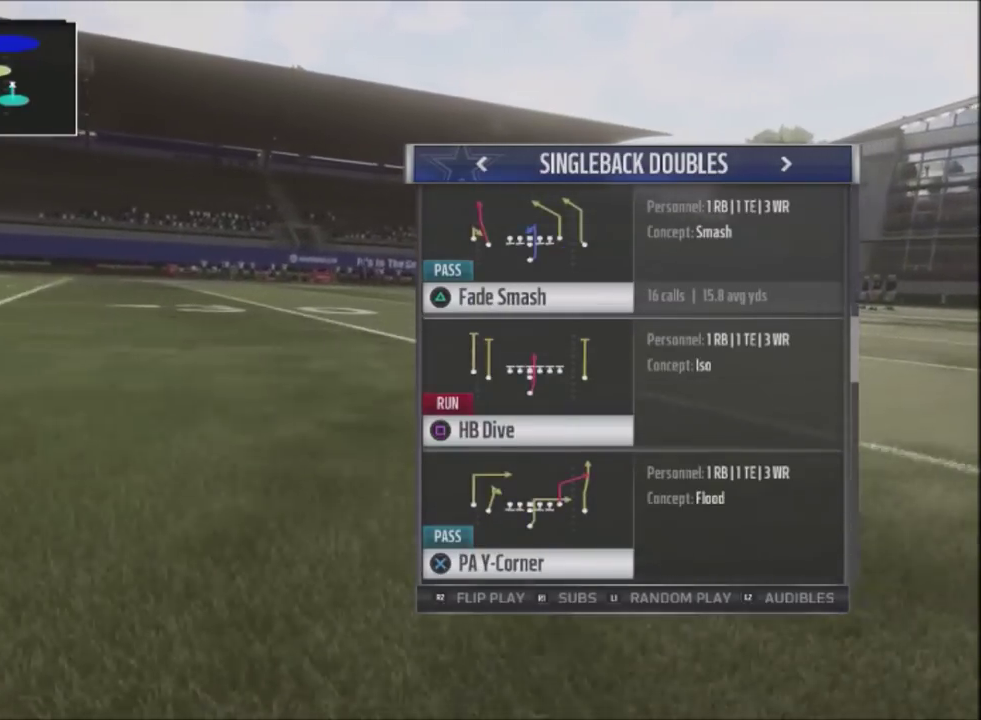
{"dt_ms": 400, "buttons": [], "left_stick": "center", "right_stick": "center", "events": []}
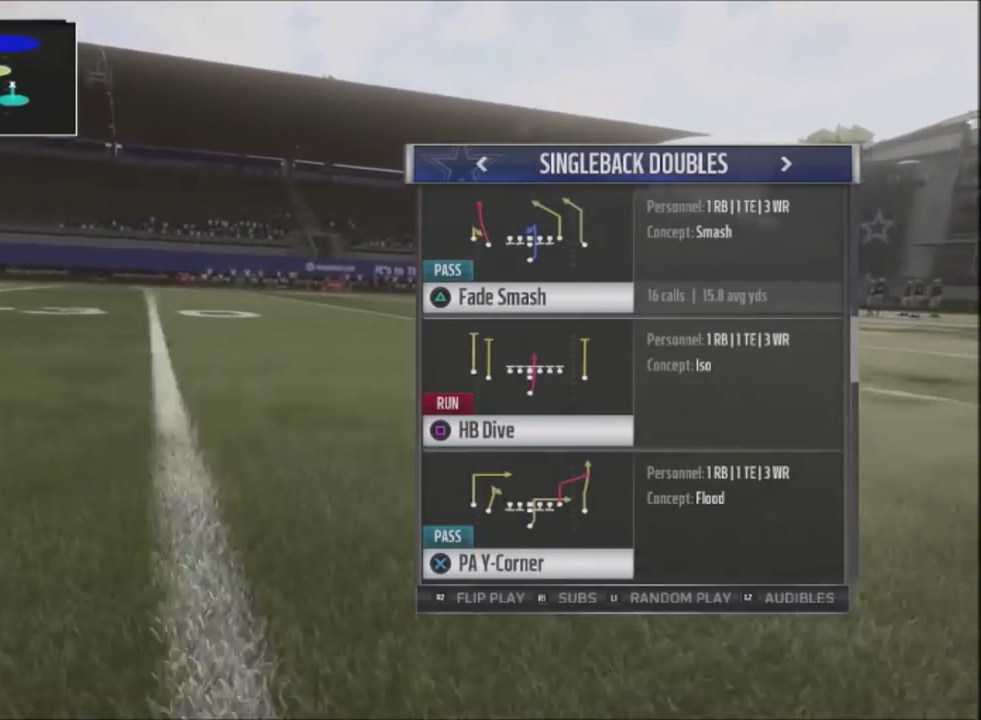
{"dt_ms": 501, "buttons": [], "left_stick": "center", "right_stick": "center", "events": []}
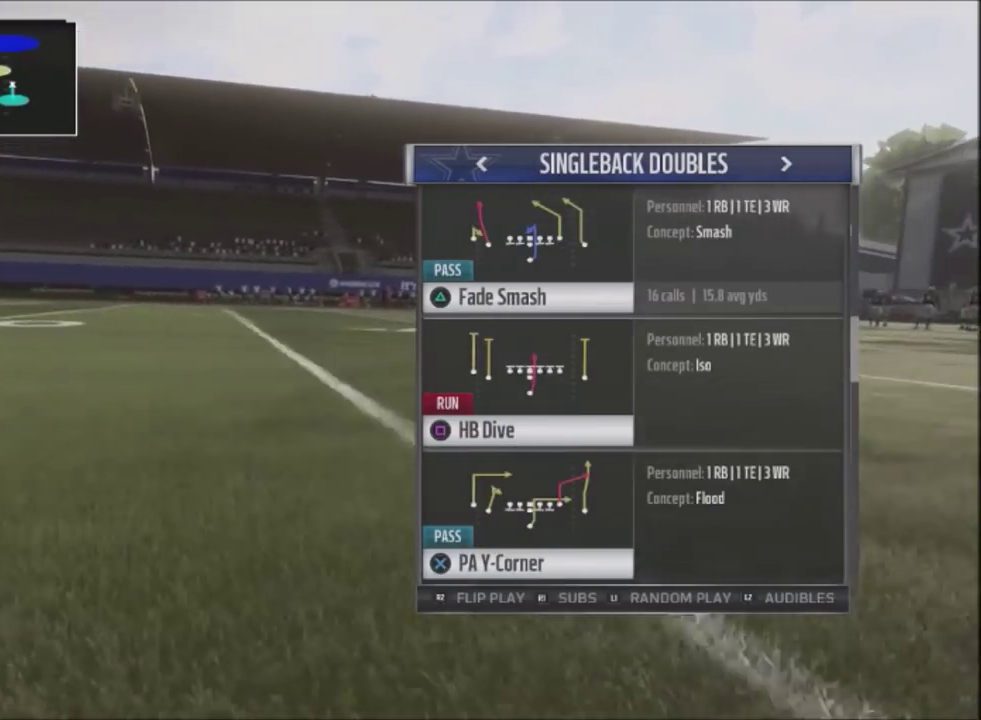
{"dt_ms": 701, "buttons": ["TRIANGLE"], "left_stick": "center", "right_stick": "center", "events": [[701, "TRIANGLE", "down"]]}
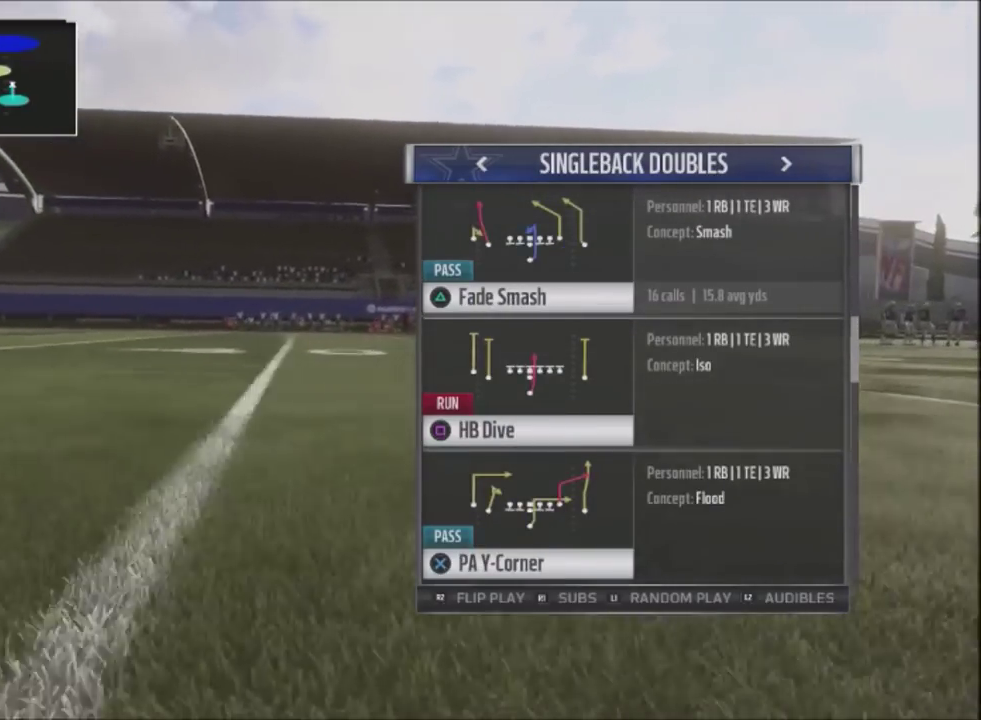
{"dt_ms": 300, "buttons": [], "left_stick": "center", "right_stick": "center", "events": [[233, "TRIANGLE", "up"]]}
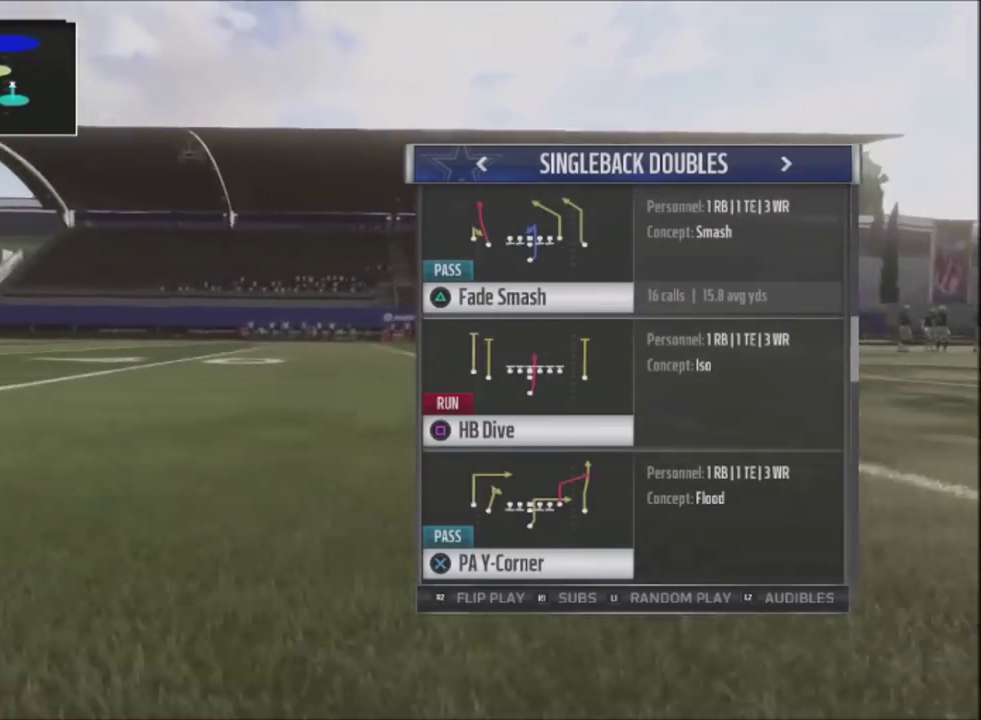
{"dt_ms": 400, "buttons": [], "left_stick": "center", "right_stick": "center", "events": []}
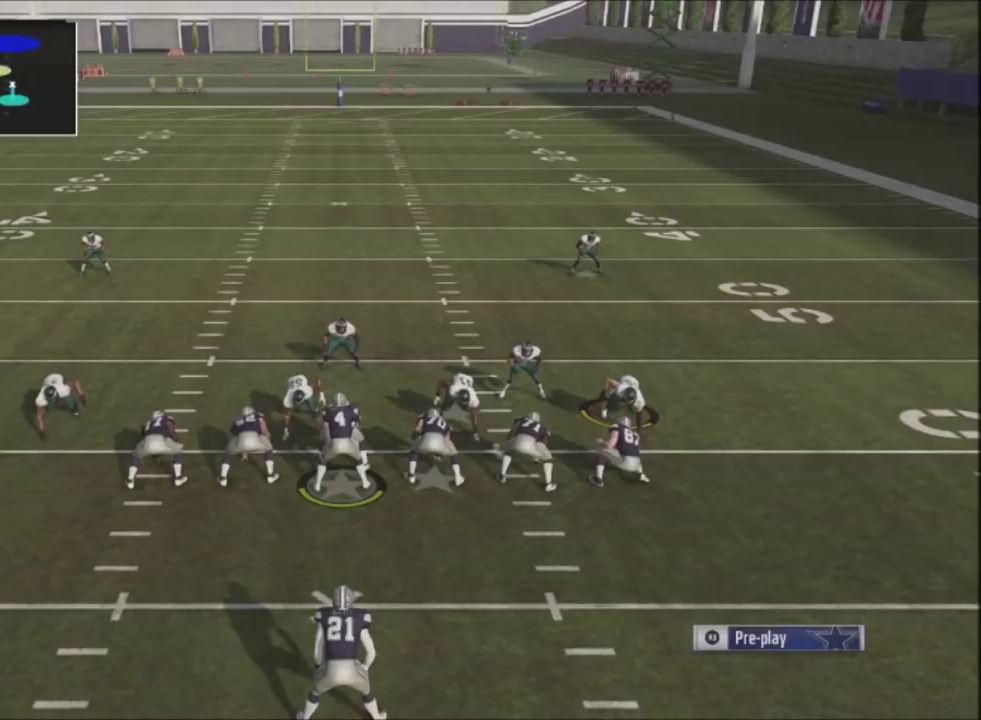
{"dt_ms": 601, "buttons": ["R2"], "left_stick": "center", "right_stick": "up", "events": [[67, "R2", "down"], [134, "right_stick", "up"]]}
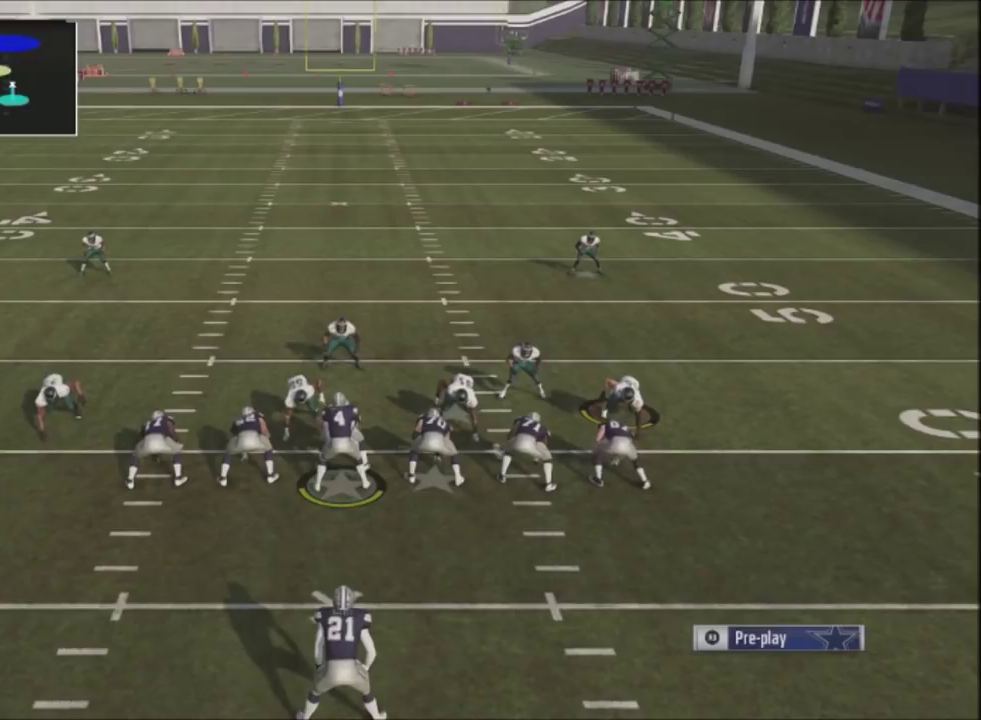
{"dt_ms": 500, "buttons": ["R2"], "left_stick": "center", "right_stick": "up", "events": []}
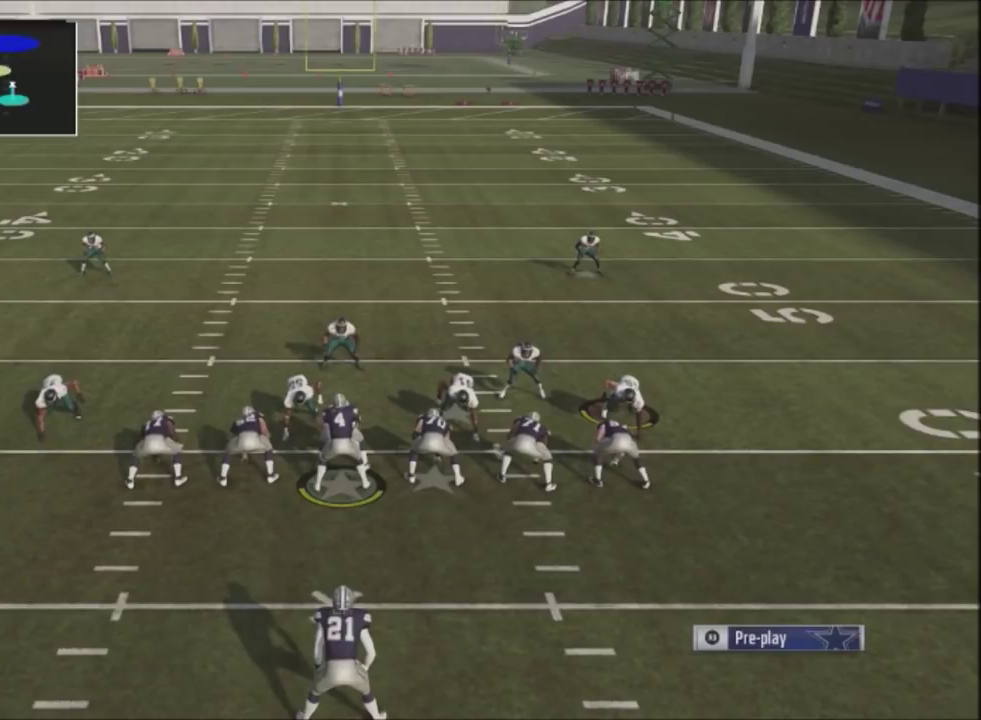
{"dt_ms": 501, "buttons": ["R2"], "left_stick": "center", "right_stick": "up", "events": []}
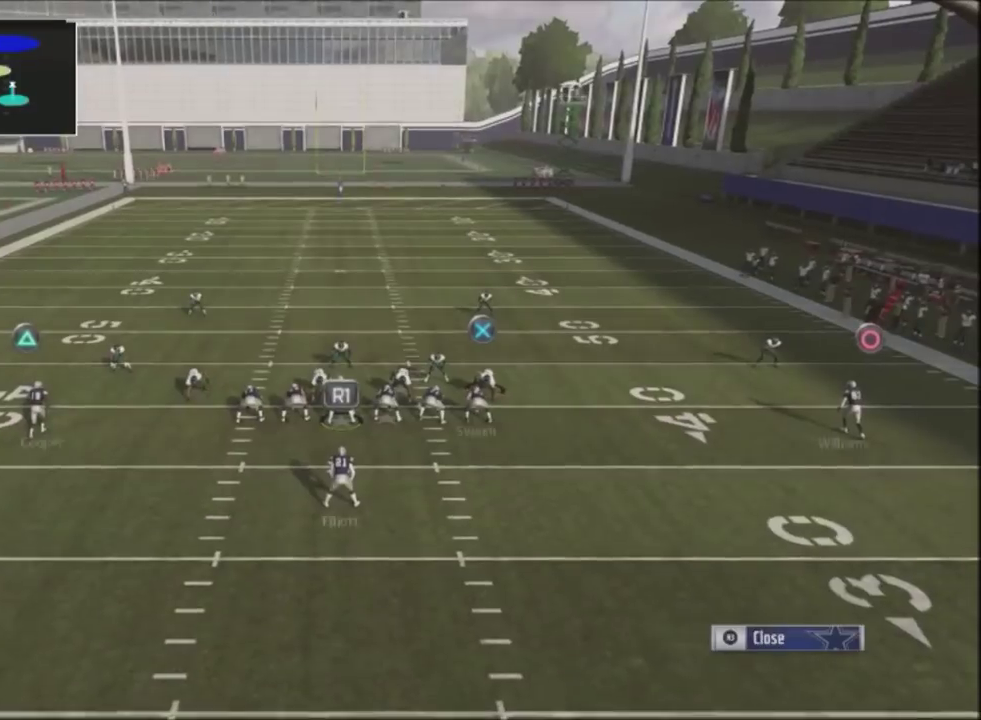
{"dt_ms": 500, "buttons": ["R2"], "left_stick": "center", "right_stick": "up", "events": []}
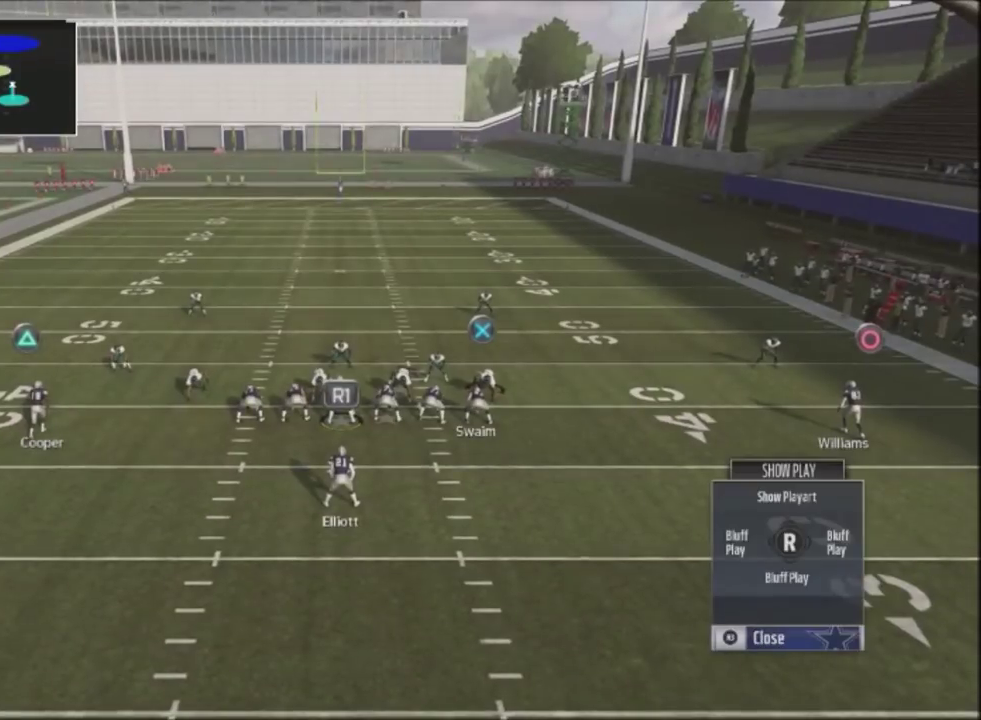
{"dt_ms": 501, "buttons": [], "left_stick": "center", "right_stick": "center", "events": [[434, "R2", "up"], [434, "right_stick", "center"]]}
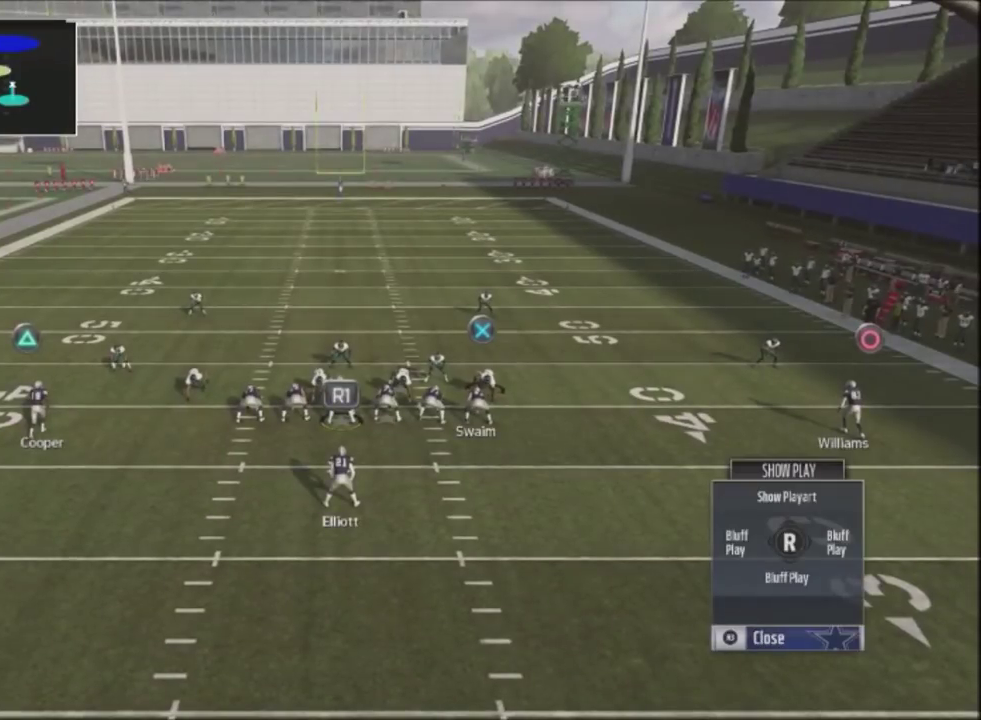
{"dt_ms": 500, "buttons": ["R2"], "left_stick": "center", "right_stick": "up", "events": [[367, "R2", "down"], [467, "right_stick", "up"]]}
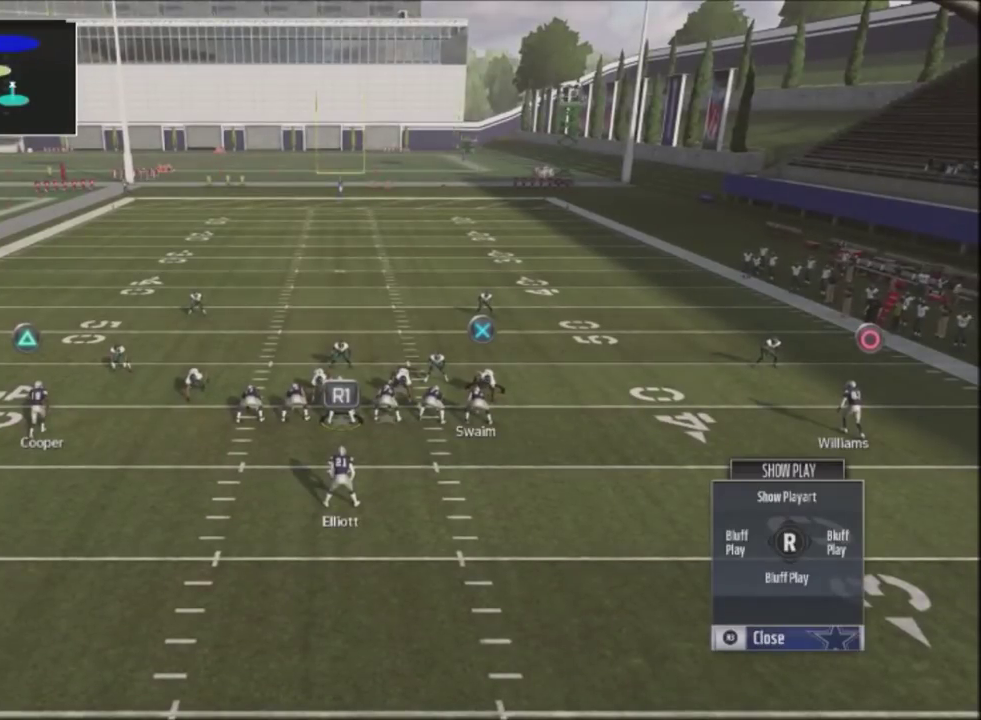
{"dt_ms": 401, "buttons": ["R2"], "left_stick": "center", "right_stick": "up", "events": []}
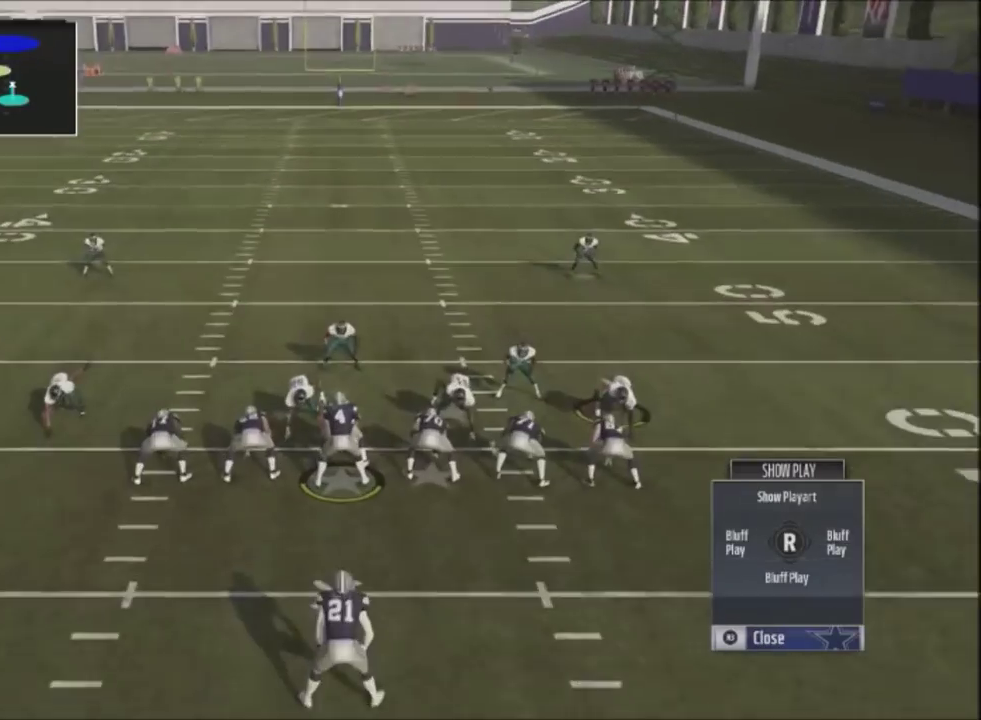
{"dt_ms": 801, "buttons": ["R2"], "left_stick": "center", "right_stick": "up", "events": [[200, "R2", "up"], [200, "right_stick", "center"], [534, "R2", "down"], [567, "right_stick", "up"]]}
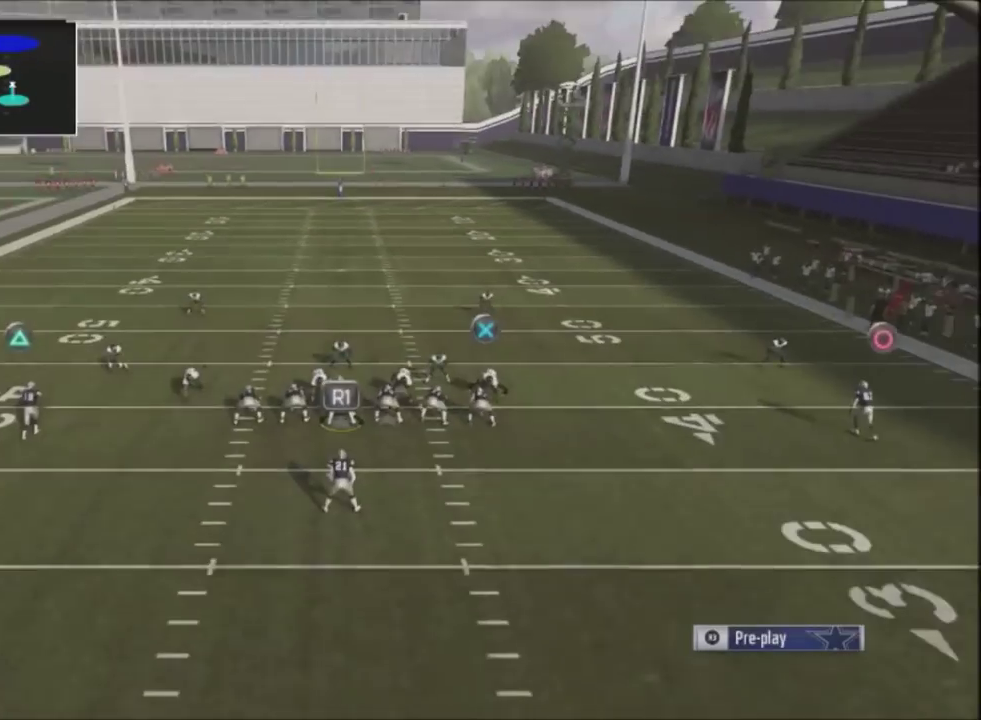
{"dt_ms": 300, "buttons": ["R2"], "left_stick": "center", "right_stick": "up", "events": []}
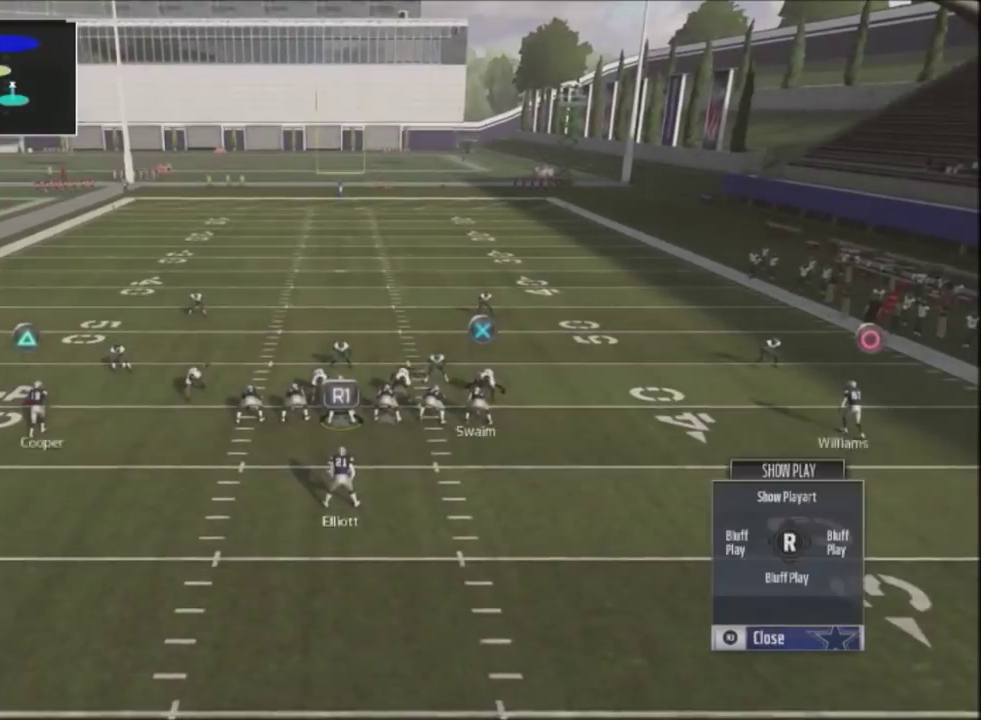
{"dt_ms": 300, "buttons": ["R2"], "left_stick": "center", "right_stick": "up", "events": []}
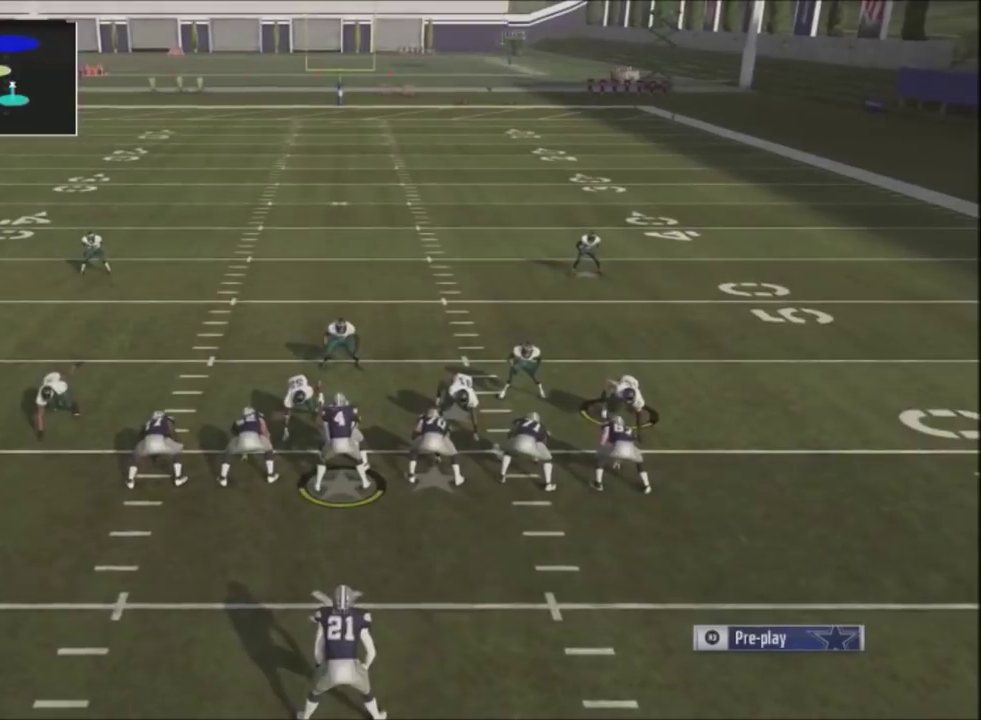
{"dt_ms": 701, "buttons": ["R2"], "left_stick": "center", "right_stick": "up", "events": []}
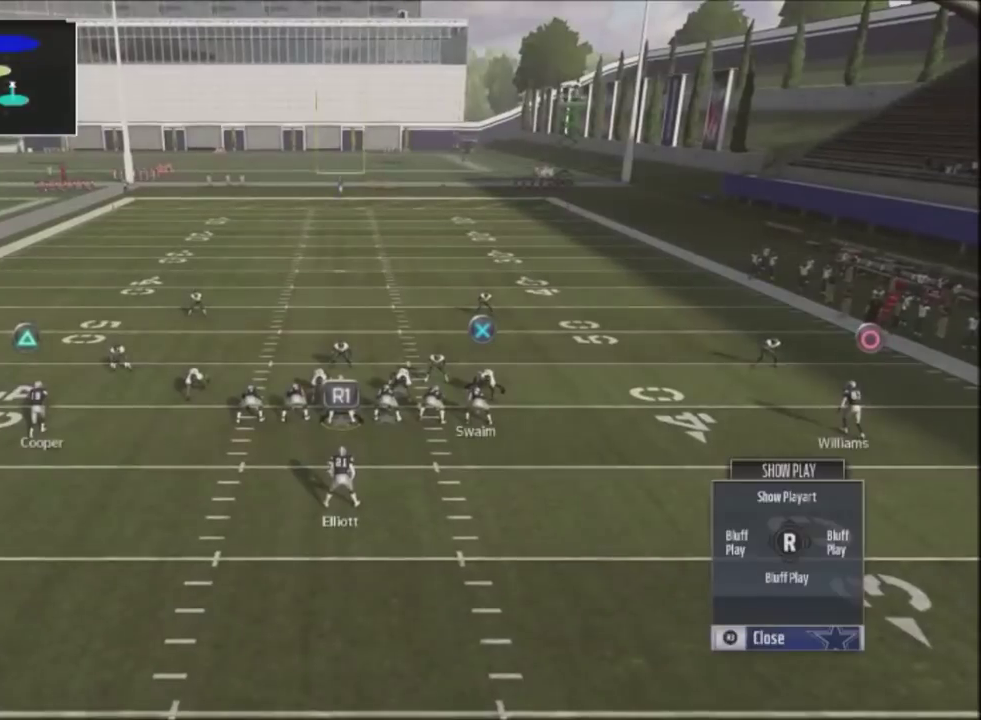
{"dt_ms": 500, "buttons": ["R2"], "left_stick": "center", "right_stick": "up", "events": []}
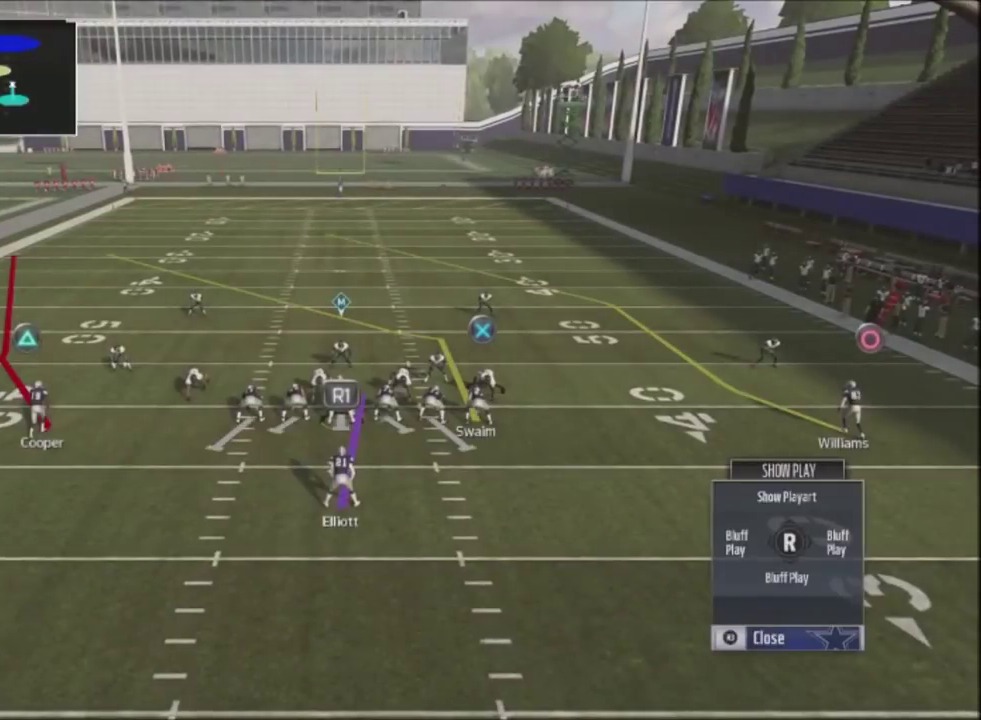
{"dt_ms": 501, "buttons": ["R2"], "left_stick": "center", "right_stick": "up", "events": []}
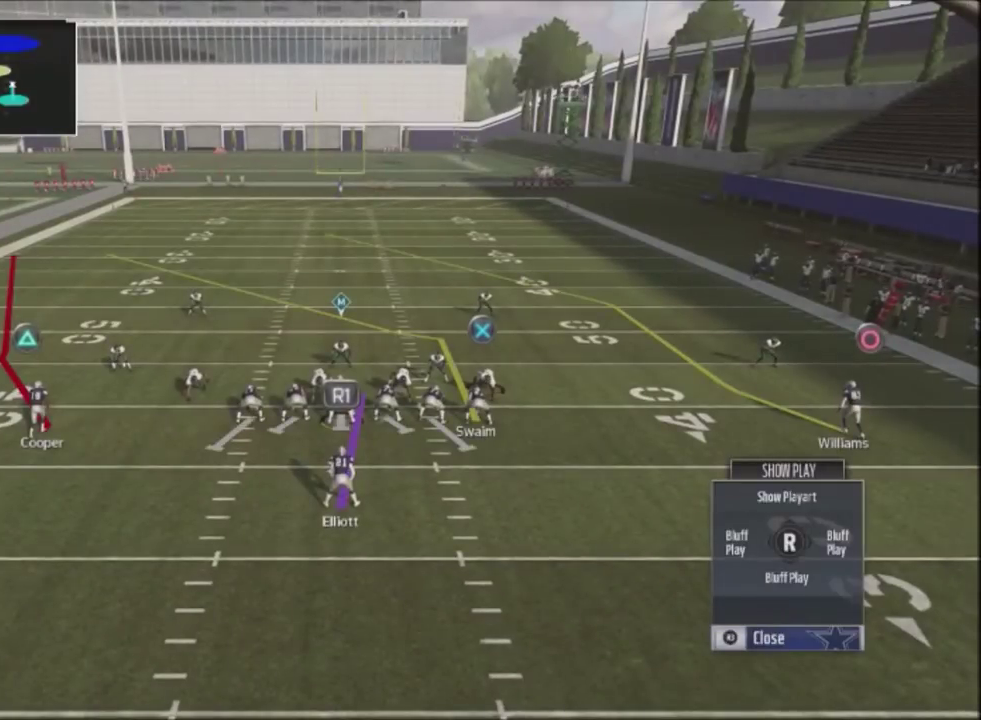
{"dt_ms": 500, "buttons": ["R2"], "left_stick": "center", "right_stick": "up", "events": []}
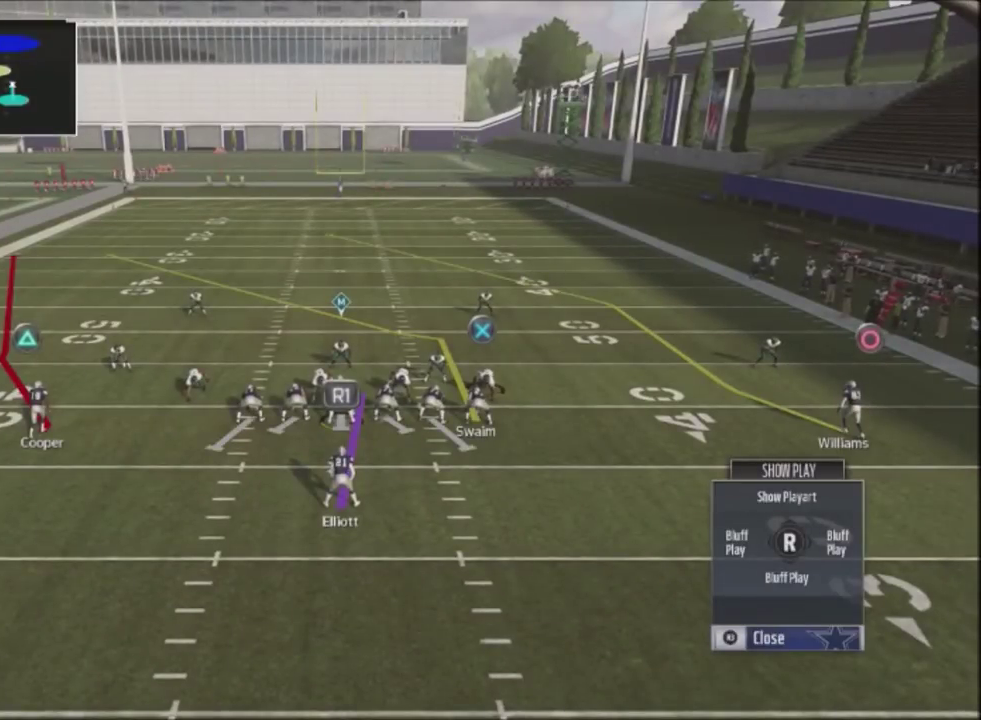
{"dt_ms": 501, "buttons": ["R2"], "left_stick": "center", "right_stick": "up", "events": []}
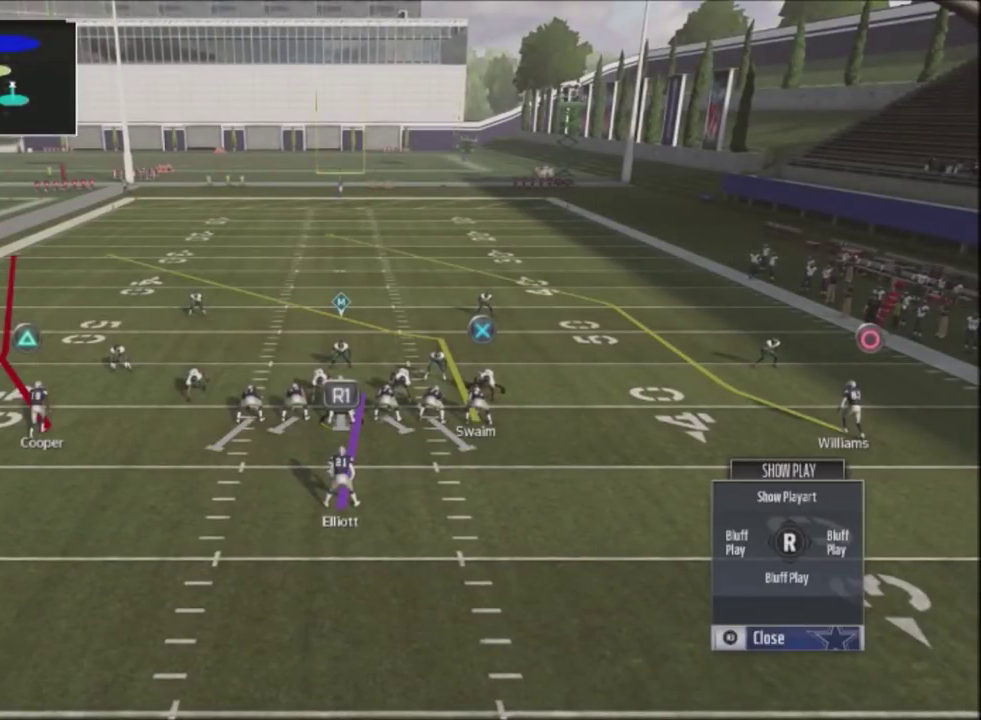
{"dt_ms": 600, "buttons": [], "left_stick": "center", "right_stick": "center", "events": [[467, "right_stick", "center"], [534, "R2", "up"]]}